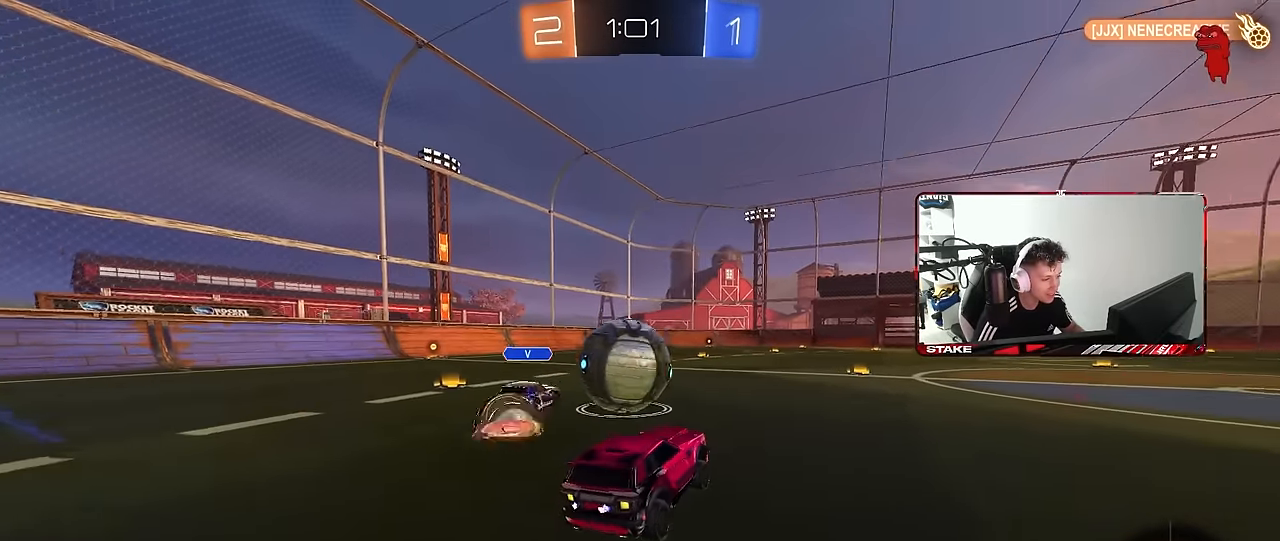
Gameplay with keyboard and mouse; each line is a JSON object with the keys and mouse buttons held at the frame after it. "events" lists presses ("down") and releases ("up") of "1", "2", "3", "4", "5", "a", "alt", "c", "caps_lock", "ctrl", "d", "e", "f", "g", "q", "r", "s", "shift", "space", "t", "tab", "v", "w", "x", "z", "mouse_left", "mouse_wheel" and "mouse_right" between this image and that frame as [ms after this image, input, new state], when the widget could be followed in between. "mouse_left", "mouse_wheel", "mouse_right" = the "left", "wheel", "right" buttons of the "mouse" list. No other keys are recorded. "wheel" means that the mouse wheel is clicked or scrolled. "mouse_move" is the direction in which the mouse moves at that frame (one of eight, or "still"), when it could be read.
{"keys": ["d", "s", "shift"], "mouse": [], "mouse_move": "still", "events": [[17, "w", "down"], [117, "mouse_right", "down"], [200, "a", "up"], [200, "d", "down"], [250, "mouse_right", "up"], [250, "shift", "down"], [300, "mouse_right", "down"], [350, "mouse_left", "up"], [350, "s", "down"], [350, "w", "up"], [433, "mouse_right", "up"]]}
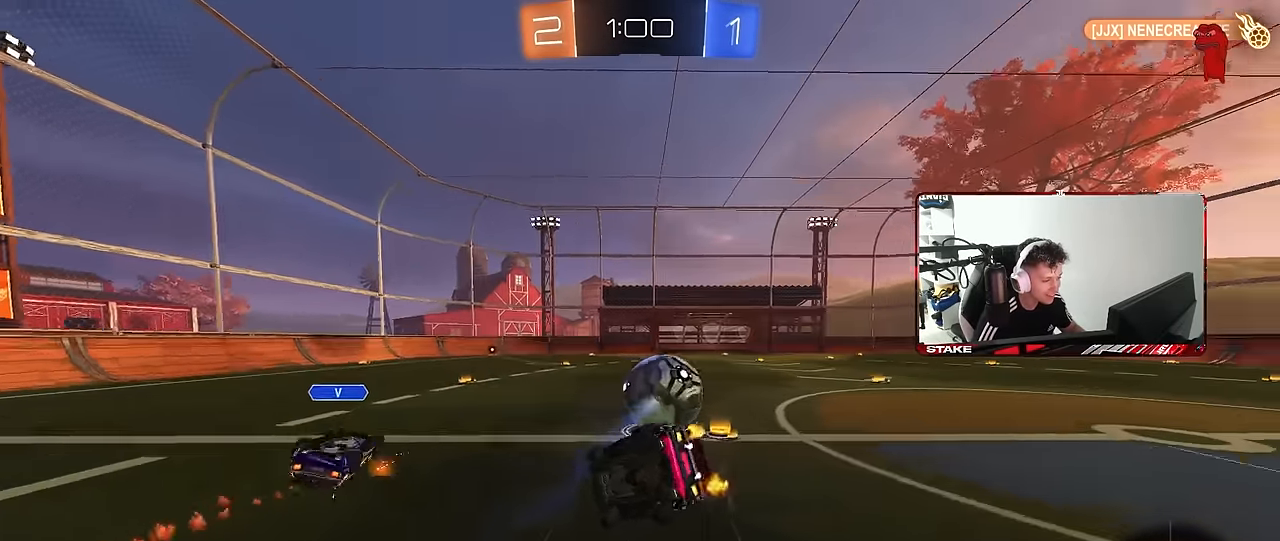
{"keys": ["d", "s", "shift"], "mouse": [], "mouse_move": "still", "events": [[217, "s", "up"], [367, "s", "down"]]}
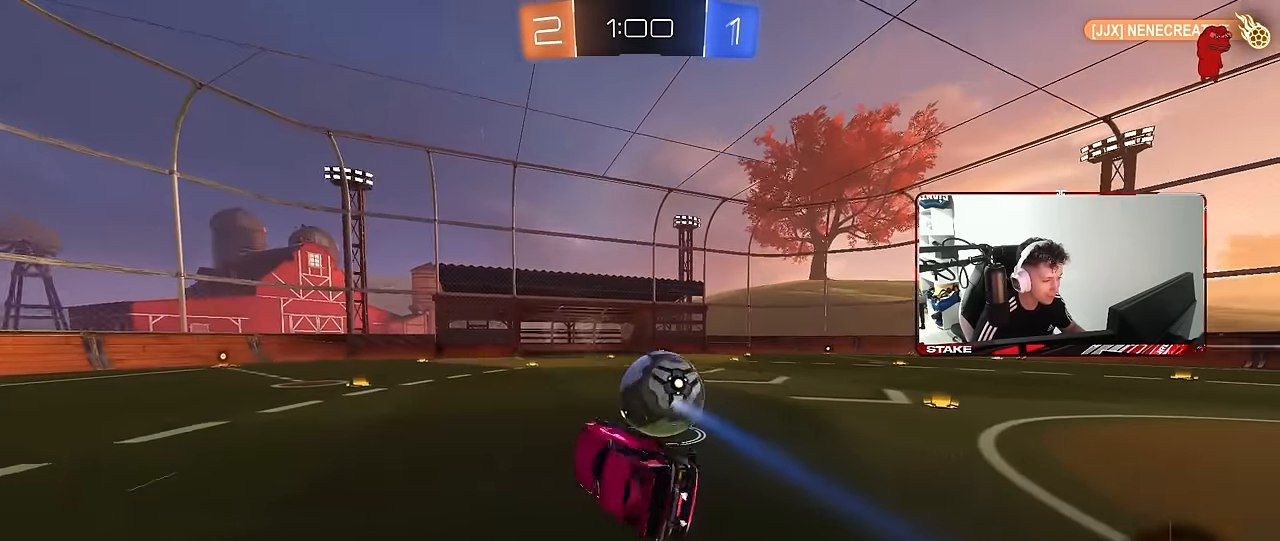
{"keys": ["d", "w"], "mouse": ["left"], "mouse_move": "still", "events": [[100, "s", "up"], [100, "shift", "up"], [150, "d", "up"], [233, "mouse_left", "down"], [283, "w", "down"], [333, "d", "down"]]}
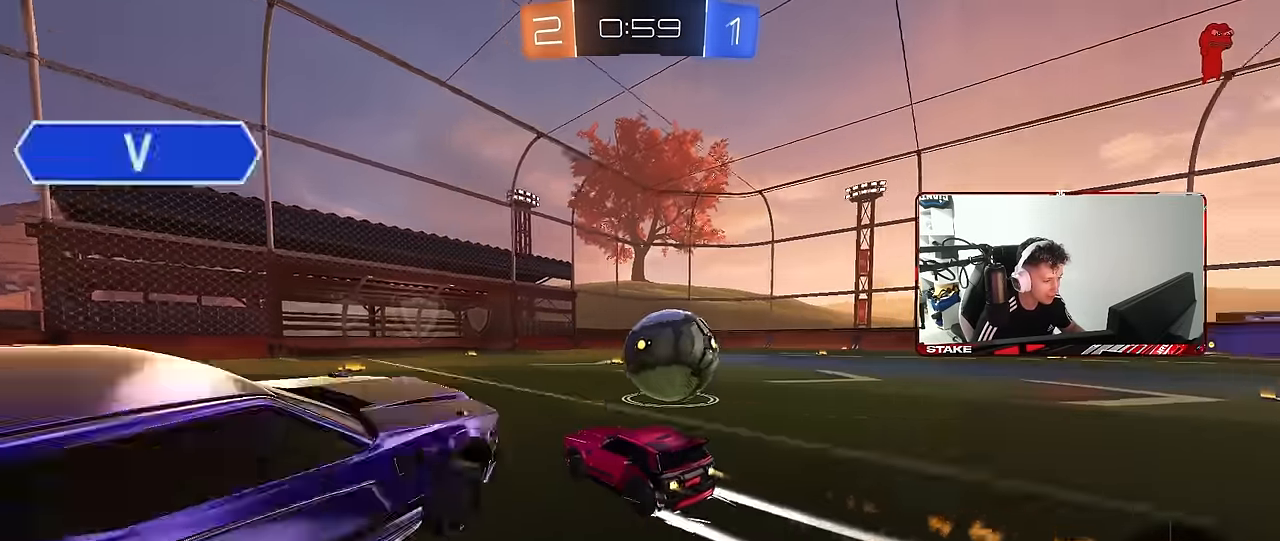
{"keys": ["d", "w"], "mouse": [], "mouse_move": "still", "events": [[117, "d", "up"], [200, "a", "down"], [350, "a", "up"], [350, "d", "down"], [350, "mouse_left", "up"]]}
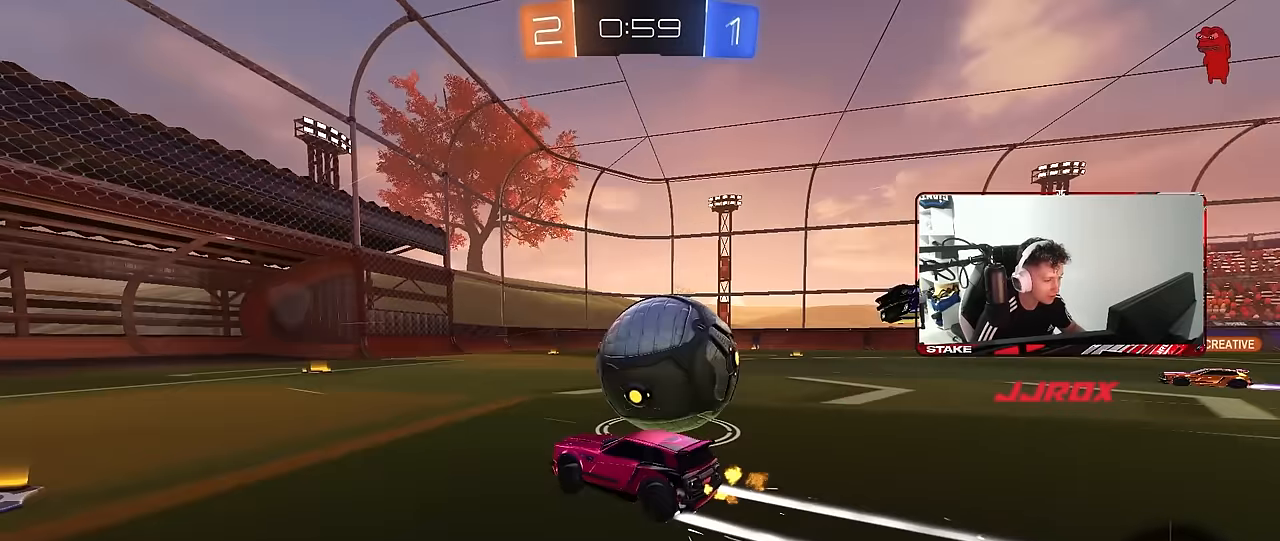
{"keys": ["d", "shift"], "mouse": [], "mouse_move": "up", "events": [[217, "mouse_right", "down"], [217, "shift", "down"], [217, "w", "up"], [267, "mouse_right", "up"], [317, "mouse_right", "down"], [500, "mouse_right", "up"]]}
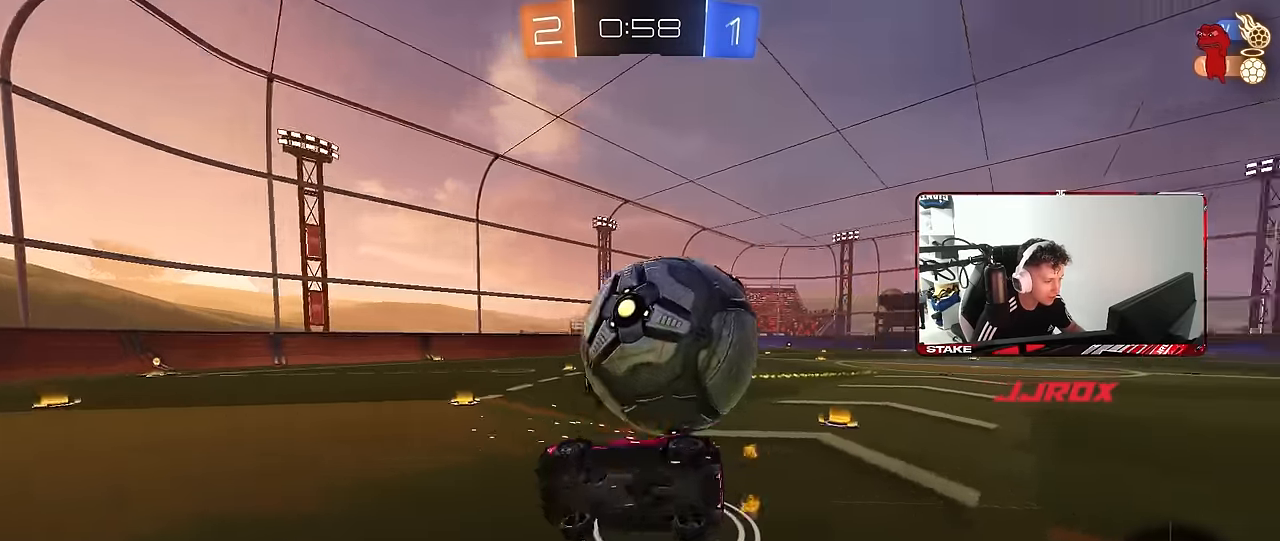
{"keys": ["d", "shift"], "mouse": [], "mouse_move": "still", "events": []}
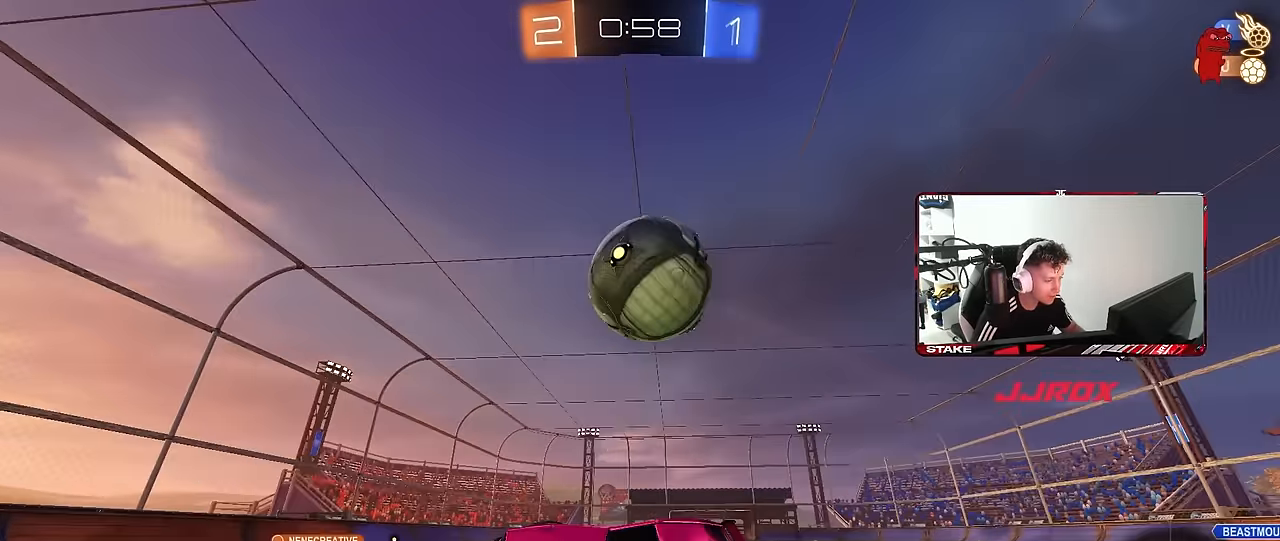
{"keys": ["d", "w"], "mouse": [], "mouse_move": "still", "events": [[17, "shift", "up"], [150, "d", "up"], [350, "w", "down"], [433, "d", "down"]]}
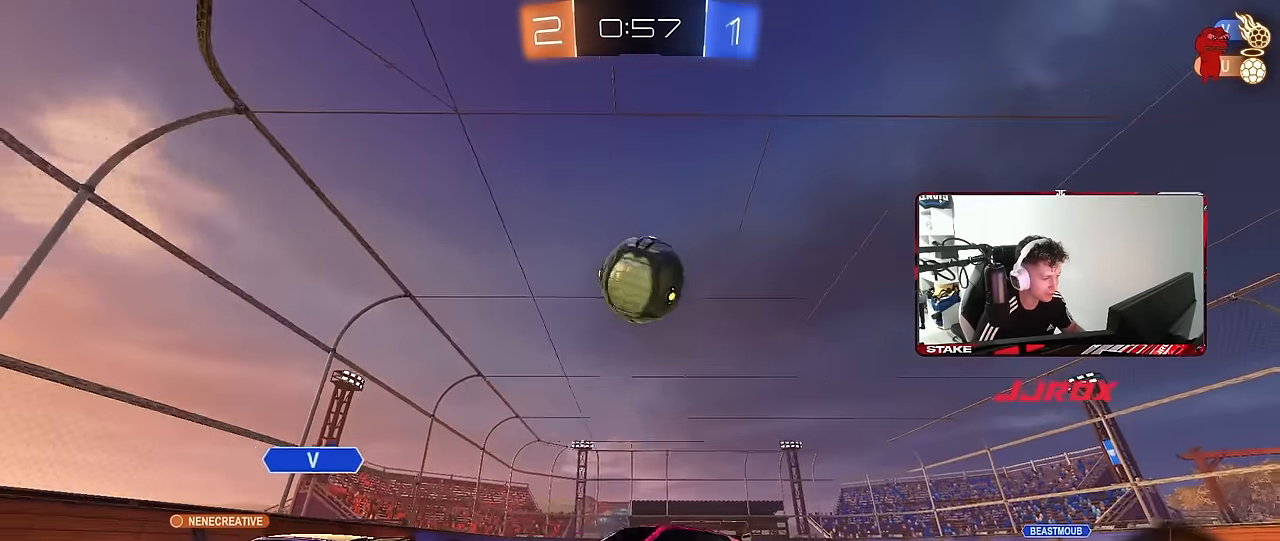
{"keys": ["d", "w"], "mouse": [], "mouse_move": "still", "events": [[33, "d", "up"], [417, "d", "down"]]}
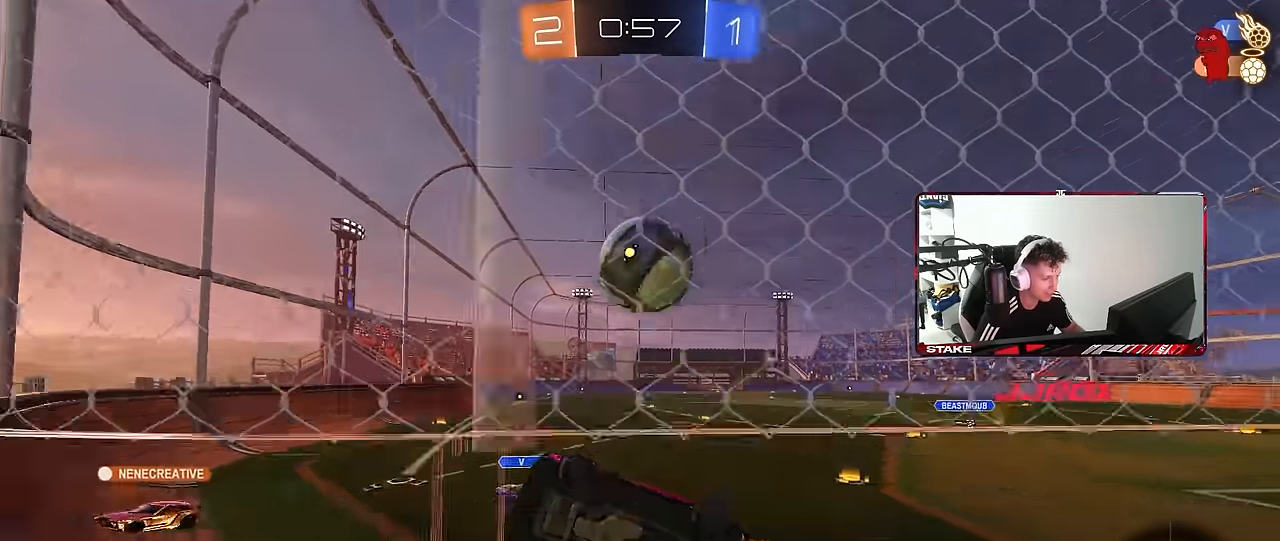
{"keys": ["d", "s"], "mouse": [], "mouse_move": "still", "events": [[50, "d", "up"], [133, "d", "down"], [333, "w", "up"], [383, "s", "down"]]}
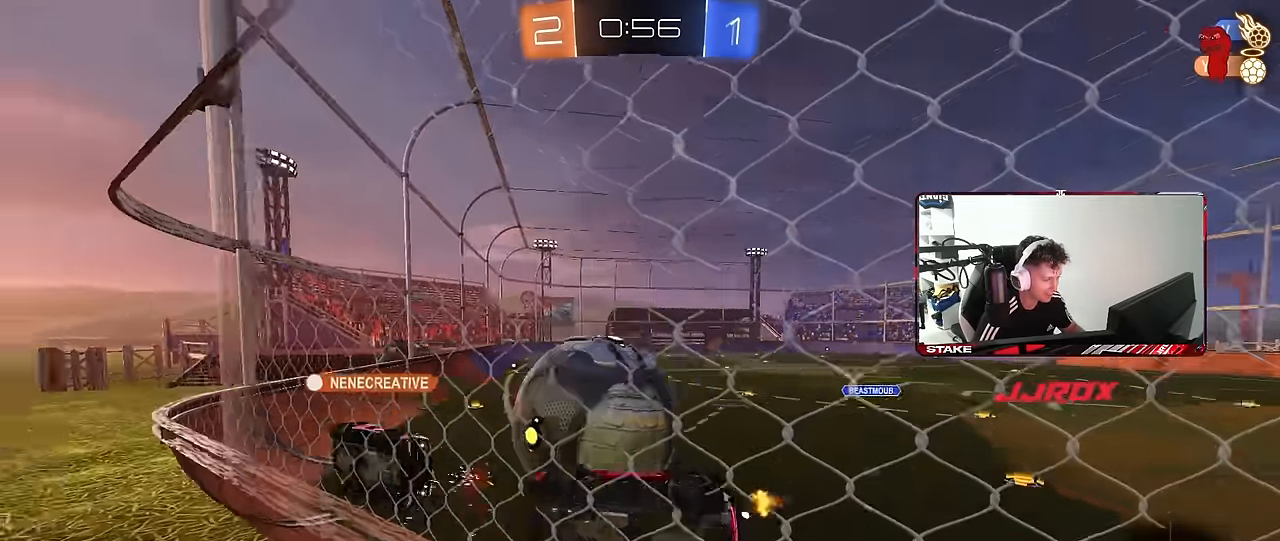
{"keys": [], "mouse": [], "mouse_move": "still", "events": [[17, "s", "up"], [150, "w", "down"], [450, "d", "up"], [450, "w", "up"]]}
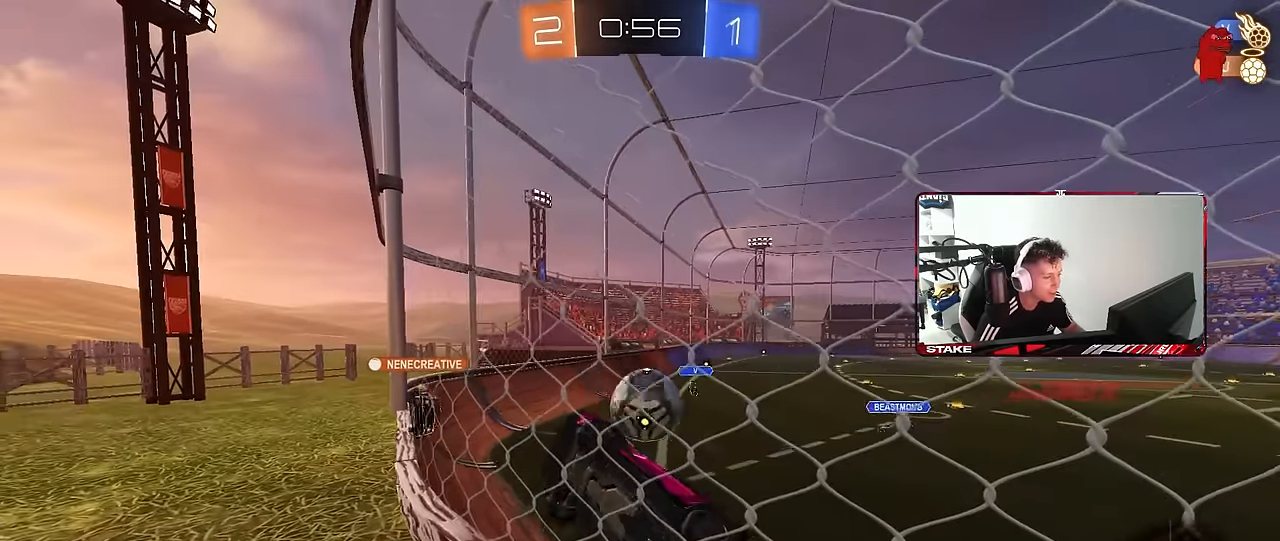
{"keys": ["s"], "mouse": [], "mouse_move": "still", "events": [[33, "s", "down"], [83, "a", "down"], [450, "a", "up"]]}
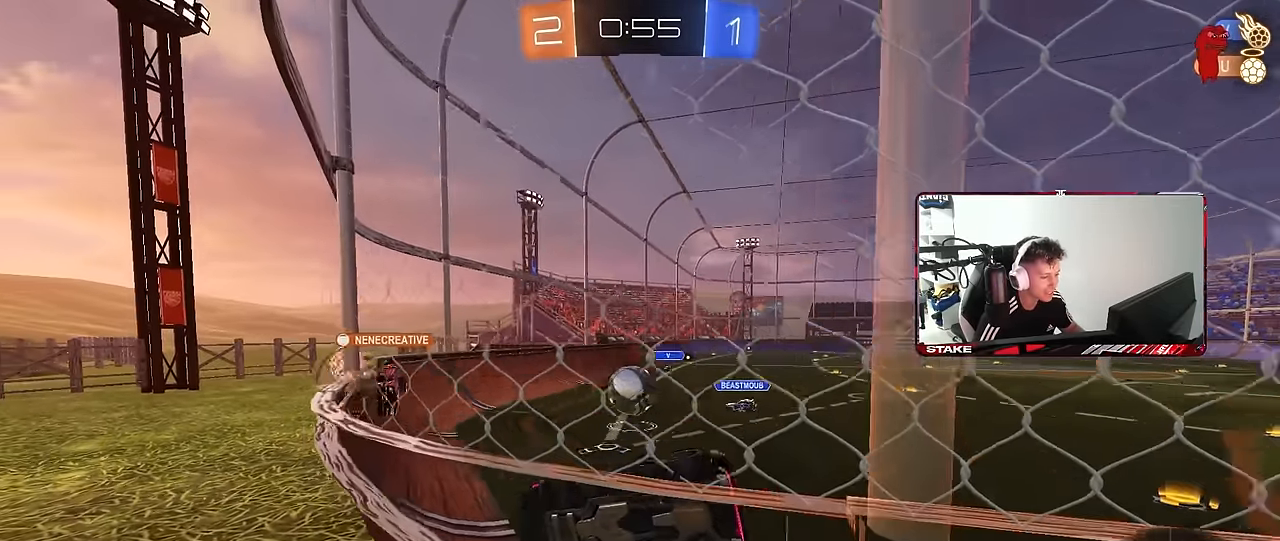
{"keys": ["a", "shift"], "mouse": [], "mouse_move": "up", "events": [[50, "mouse_right", "down"], [100, "d", "down"], [333, "a", "down"], [333, "mouse_right", "up"], [383, "d", "up"], [383, "shift", "down"], [467, "s", "up"]]}
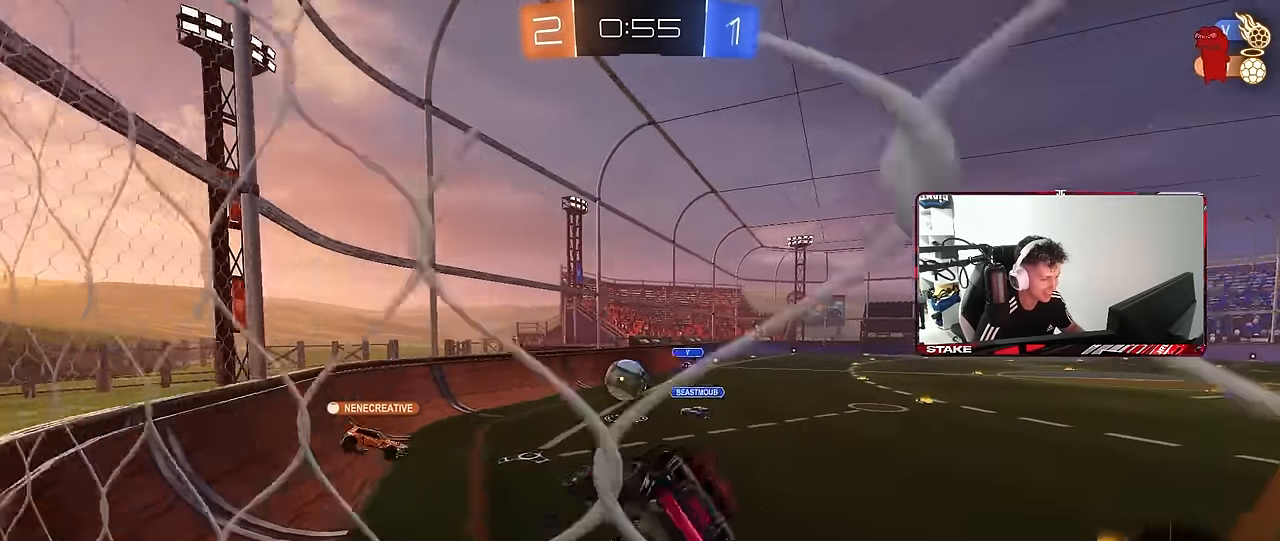
{"keys": [], "mouse": [], "mouse_move": "still", "events": [[17, "a", "up"], [17, "shift", "up"], [250, "a", "down"], [250, "s", "down"], [250, "shift", "down"], [300, "s", "up"], [350, "a", "up"], [350, "d", "down"], [350, "shift", "up"], [483, "d", "up"]]}
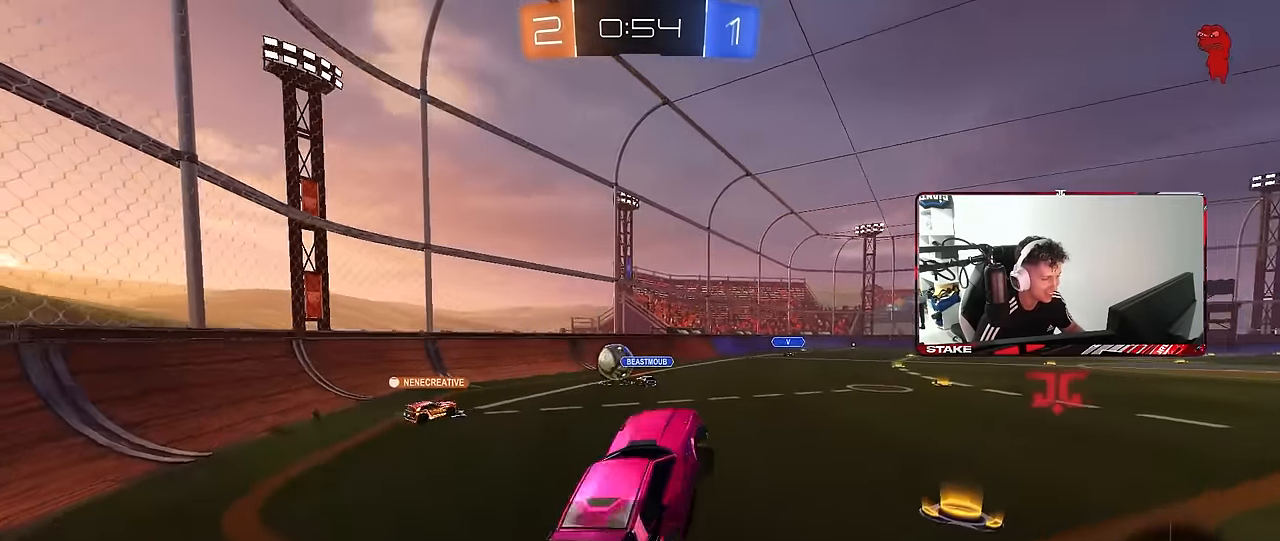
{"keys": ["d", "shift", "w"], "mouse": [], "mouse_move": "still", "events": [[33, "w", "down"], [217, "mouse_right", "down"], [267, "a", "down"], [367, "mouse_right", "up"], [417, "a", "up"], [417, "d", "down"], [450, "shift", "down"]]}
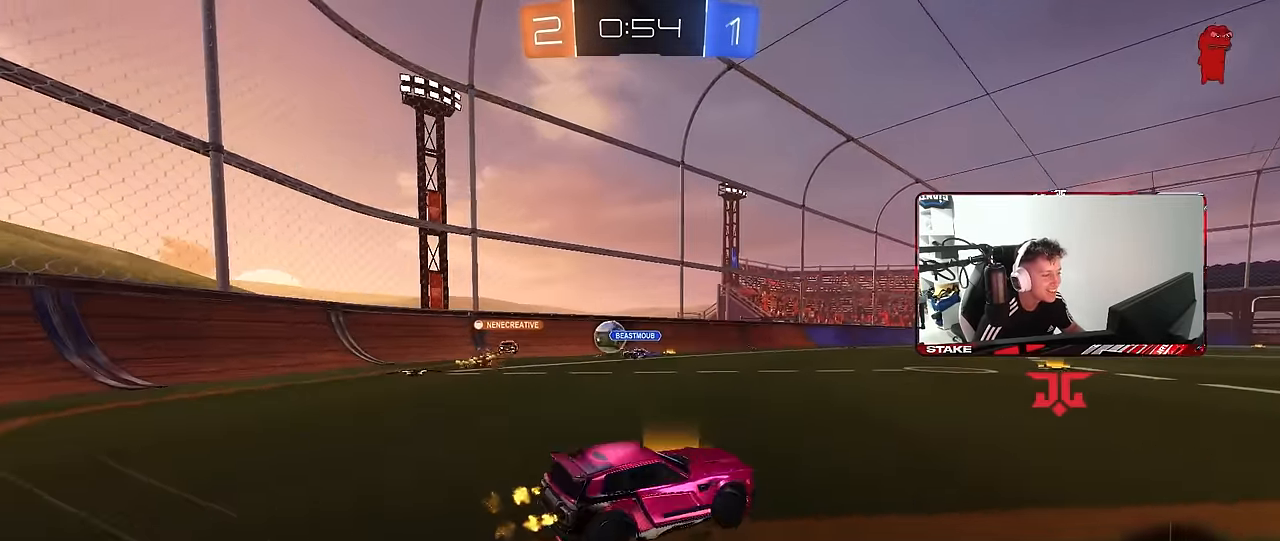
{"keys": ["d", "w"], "mouse": [], "mouse_move": "still", "events": [[100, "shift", "up"]]}
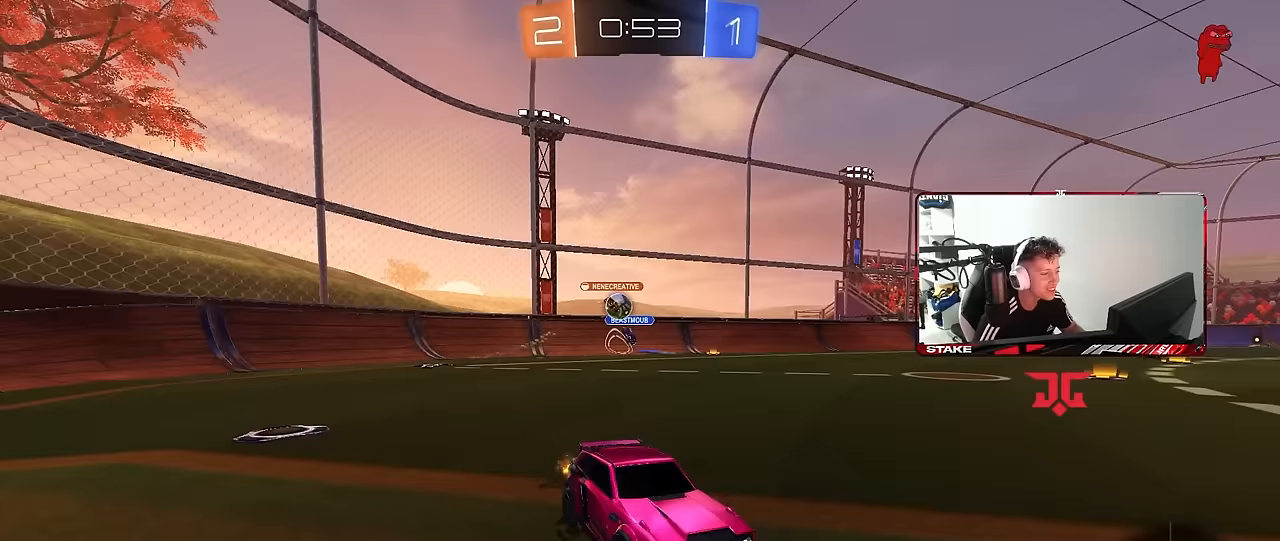
{"keys": ["d", "w"], "mouse": [], "mouse_move": "still", "events": [[17, "d", "up"], [433, "d", "down"]]}
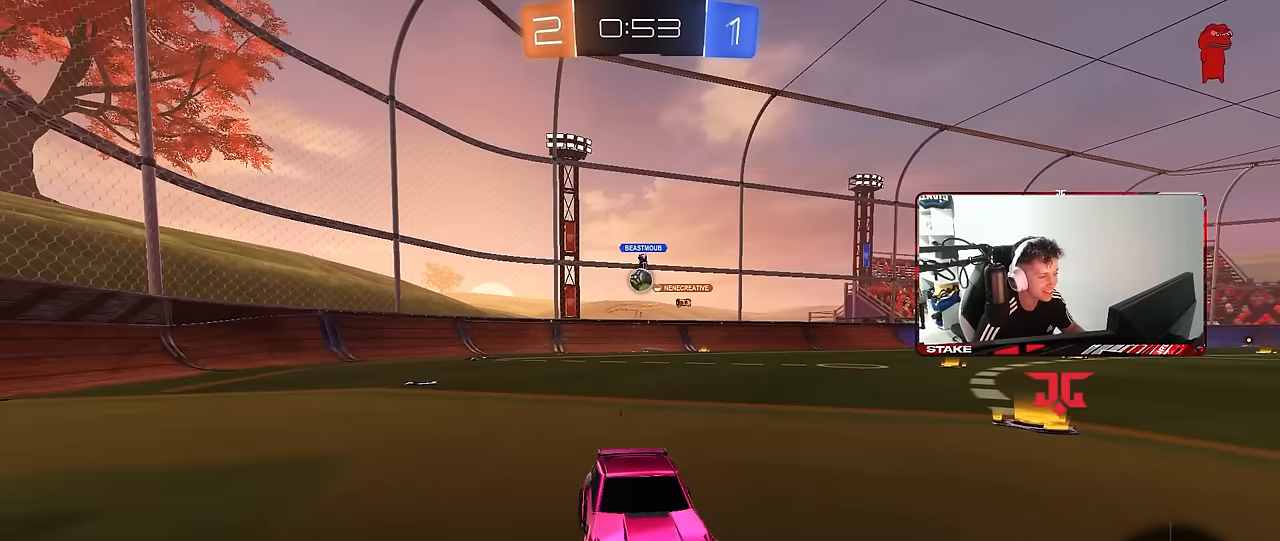
{"keys": ["w"], "mouse": [], "mouse_move": "still", "events": [[83, "d", "up"], [167, "d", "down"], [267, "shift", "down"], [367, "d", "up"], [367, "shift", "up"]]}
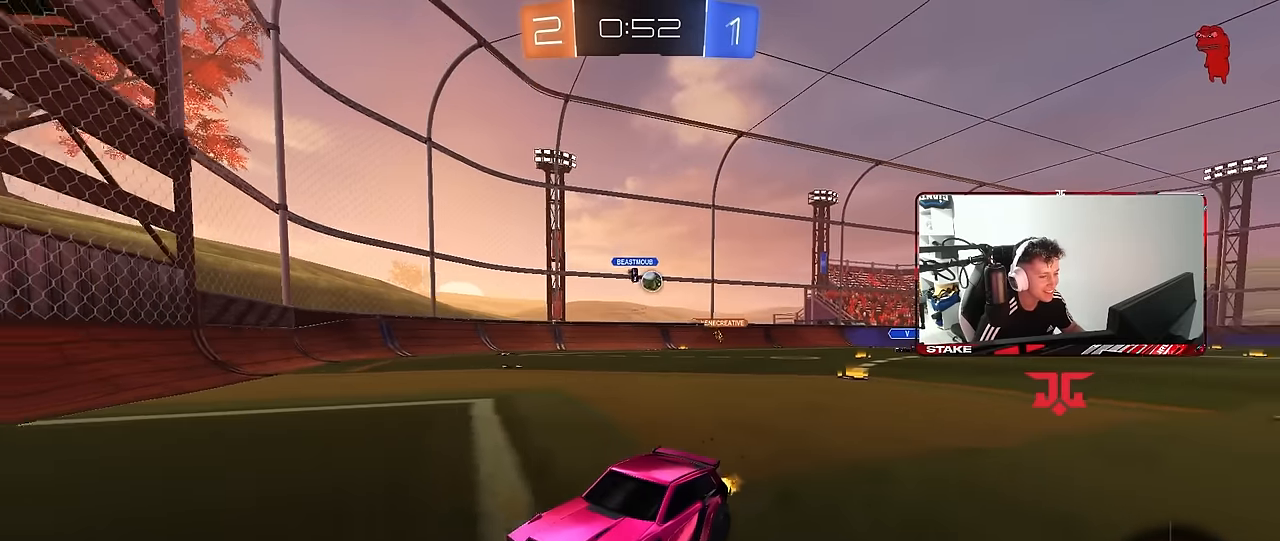
{"keys": ["d", "w"], "mouse": [], "mouse_move": "still", "events": [[183, "d", "down"], [283, "shift", "down"], [467, "shift", "up"]]}
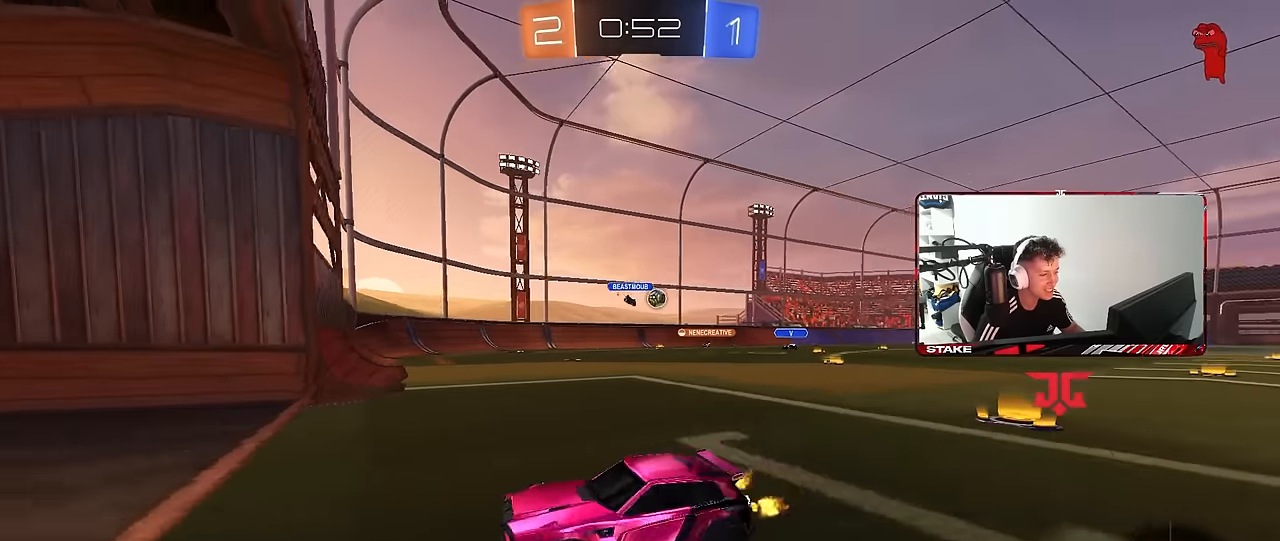
{"keys": ["d", "w"], "mouse": [], "mouse_move": "still", "events": []}
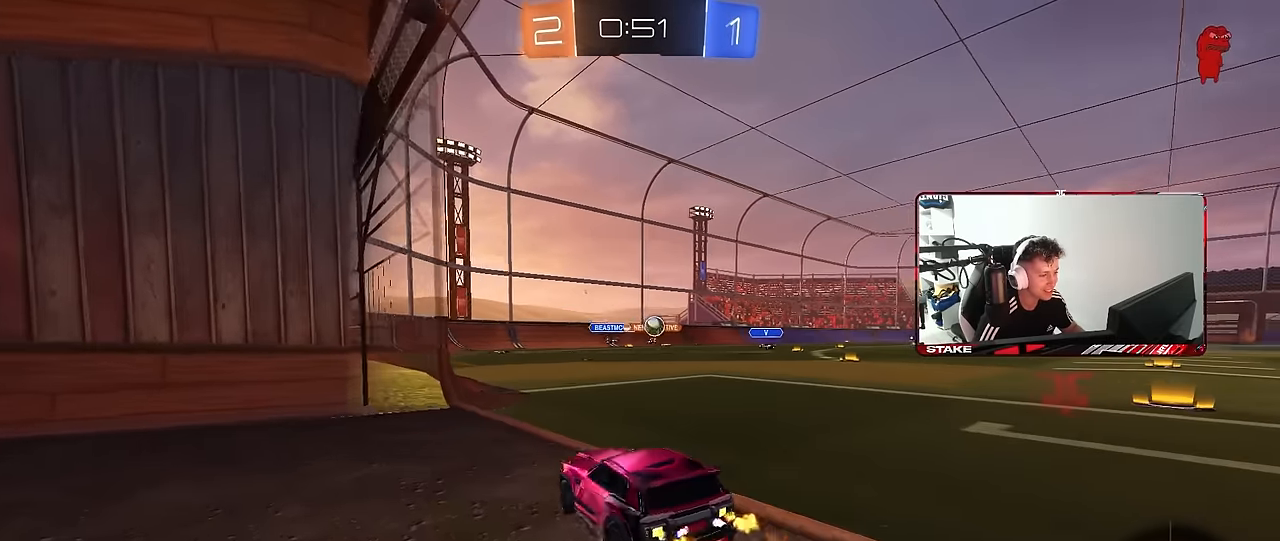
{"keys": ["w"], "mouse": [], "mouse_move": "still", "events": [[317, "shift", "down"], [400, "shift", "up"], [450, "d", "up"]]}
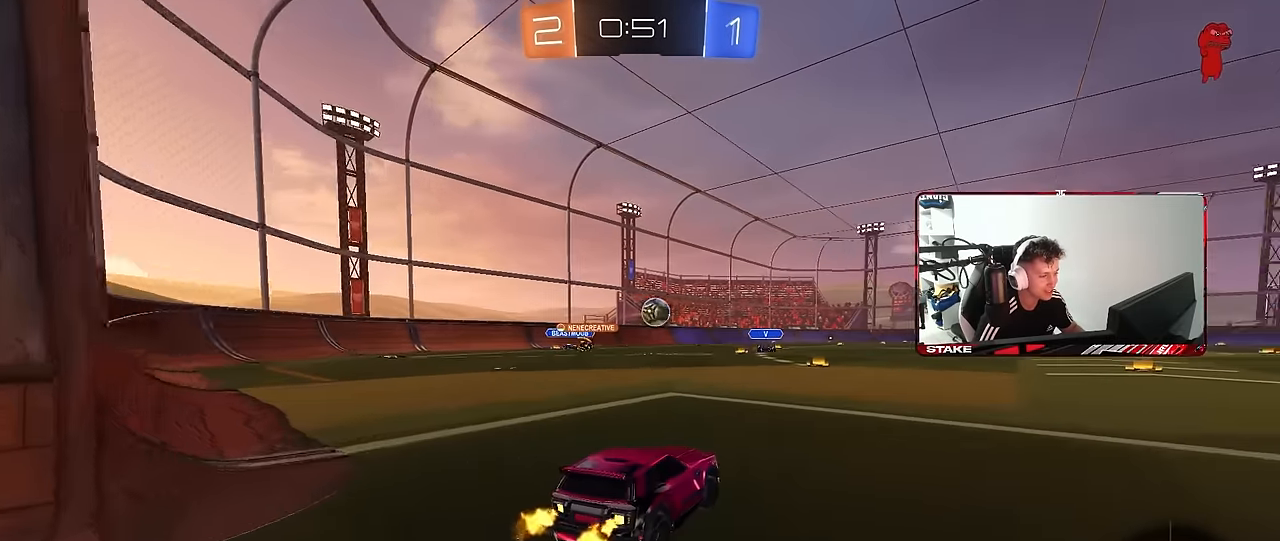
{"keys": ["w"], "mouse": ["left"], "mouse_move": "right", "events": [[283, "d", "down"], [417, "mouse_left", "down"], [467, "d", "up"]]}
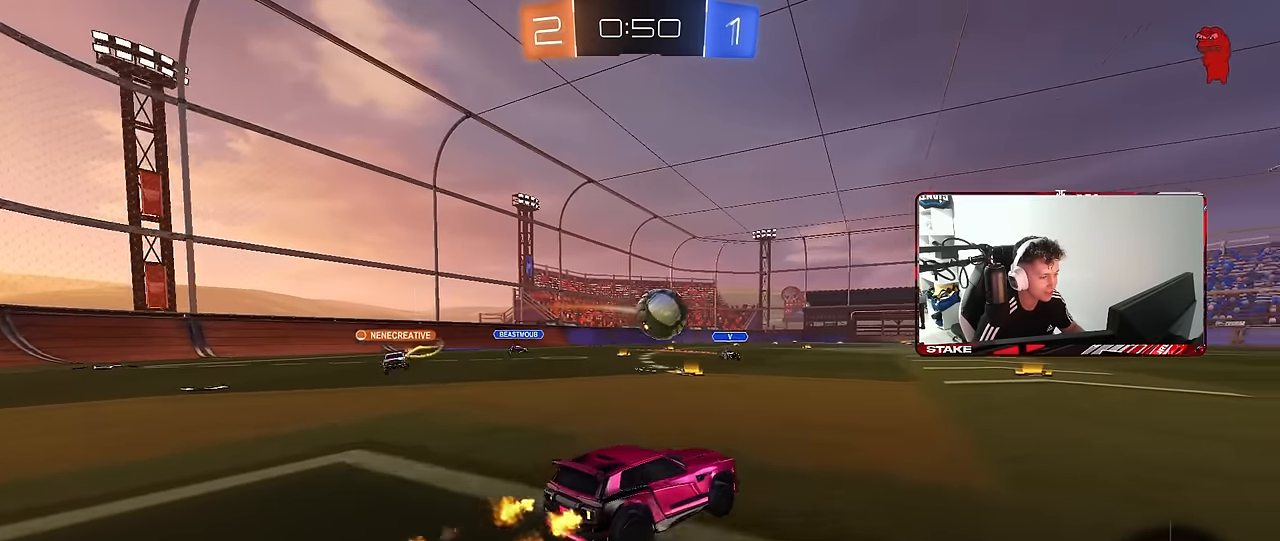
{"keys": ["d", "s", "shift"], "mouse": ["left", "right"], "mouse_move": "right", "events": [[17, "w", "up"], [150, "a", "down"], [150, "mouse_right", "down"], [200, "a", "up"], [200, "s", "down"], [250, "d", "down"], [250, "s", "up"], [300, "mouse_right", "up"], [350, "shift", "down"], [350, "w", "down"], [400, "mouse_right", "down"], [483, "s", "down"], [483, "w", "up"]]}
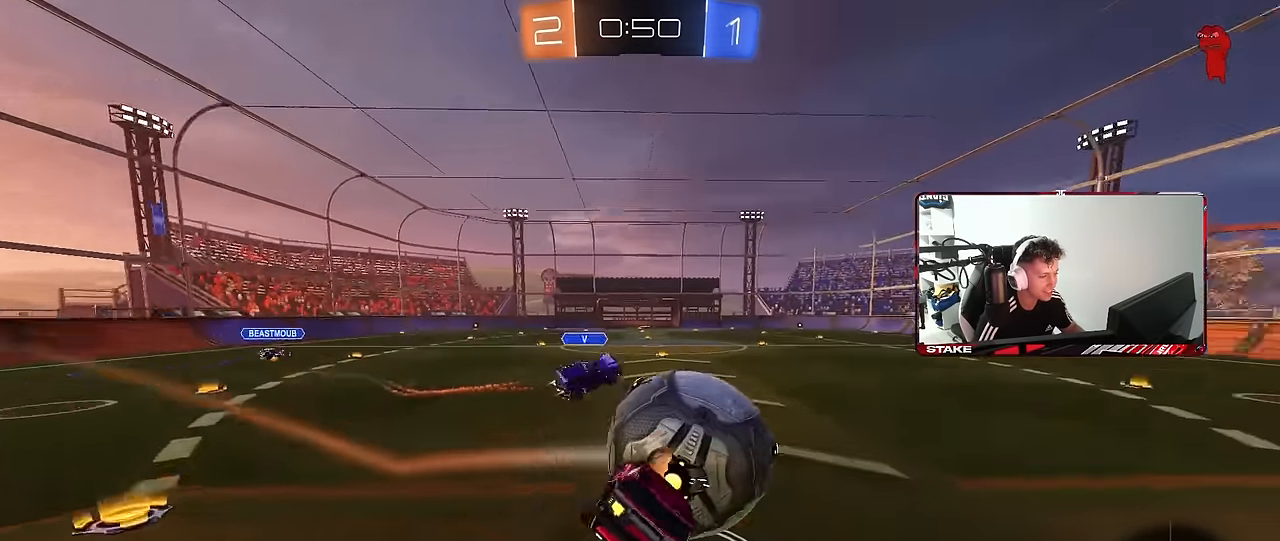
{"keys": ["d", "s", "shift"], "mouse": [], "mouse_move": "still", "events": [[83, "mouse_left", "up"], [83, "mouse_right", "up"], [367, "s", "up"], [450, "s", "down"]]}
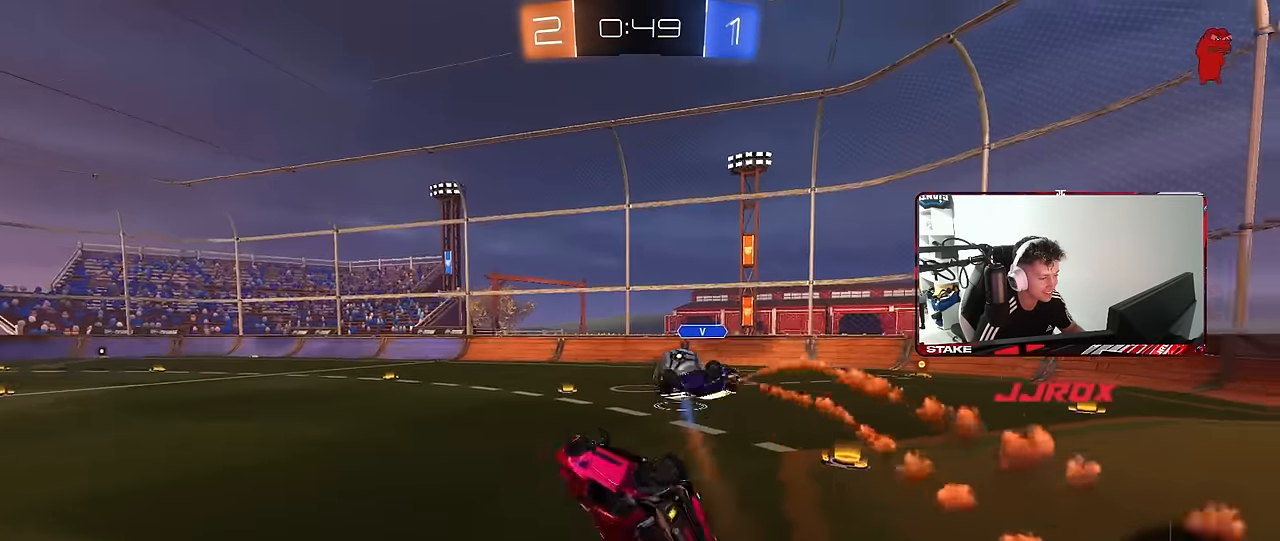
{"keys": [], "mouse": [], "mouse_move": "still", "events": [[150, "s", "up"], [183, "shift", "up"], [333, "d", "up"]]}
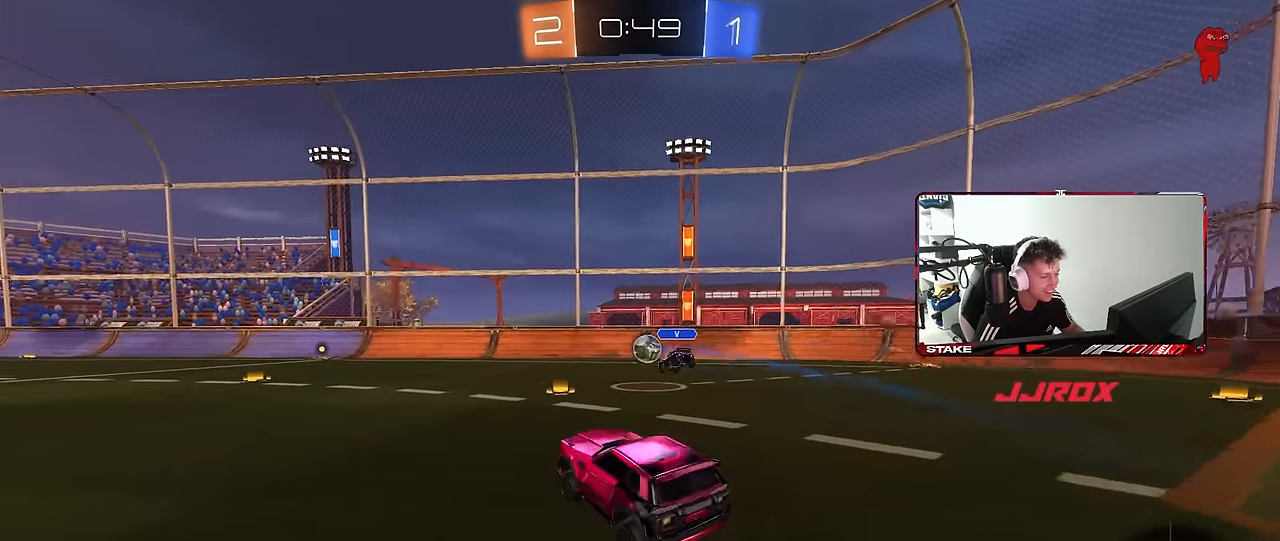
{"keys": ["space", "w"], "mouse": [], "mouse_move": "up-right", "events": [[17, "w", "down"], [117, "d", "down"], [350, "d", "up"], [450, "space", "down"]]}
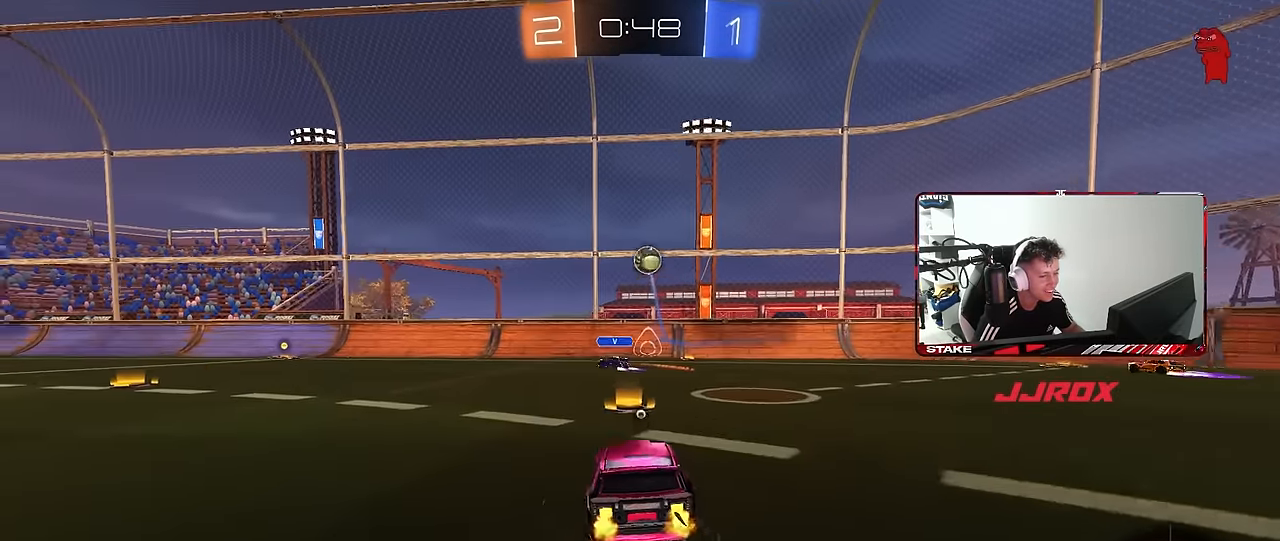
{"keys": ["d", "w"], "mouse": [], "mouse_move": "still", "events": [[83, "d", "down"], [83, "space", "up"], [133, "shift", "down"], [267, "shift", "up"], [267, "space", "down"], [417, "shift", "down"], [417, "space", "up"], [500, "shift", "up"]]}